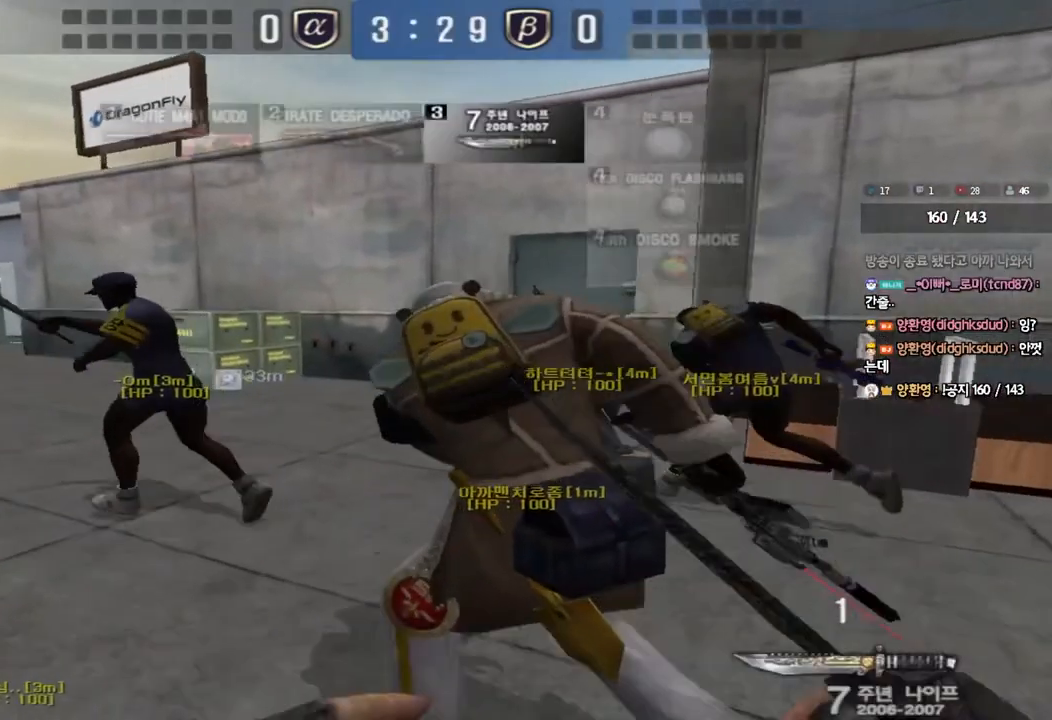
Gameplay with keyboard; each line is a JSON object with the keys held at the frame after it. "events" lists presses ("down") and releases ("up") of "a", "ctrl", "d", "e", "f", "q", "r", "s", "shift", "space", "tab" and "w" between this image and that frame as [ms after this image, input, new state], when the widget could be followed in between. No other keys are recorded. Mouse input is not recorded.
{"keys": ["d", "tab", "w"], "events": [[17, "a", "up"], [50, "d", "down"], [150, "tab", "down"]]}
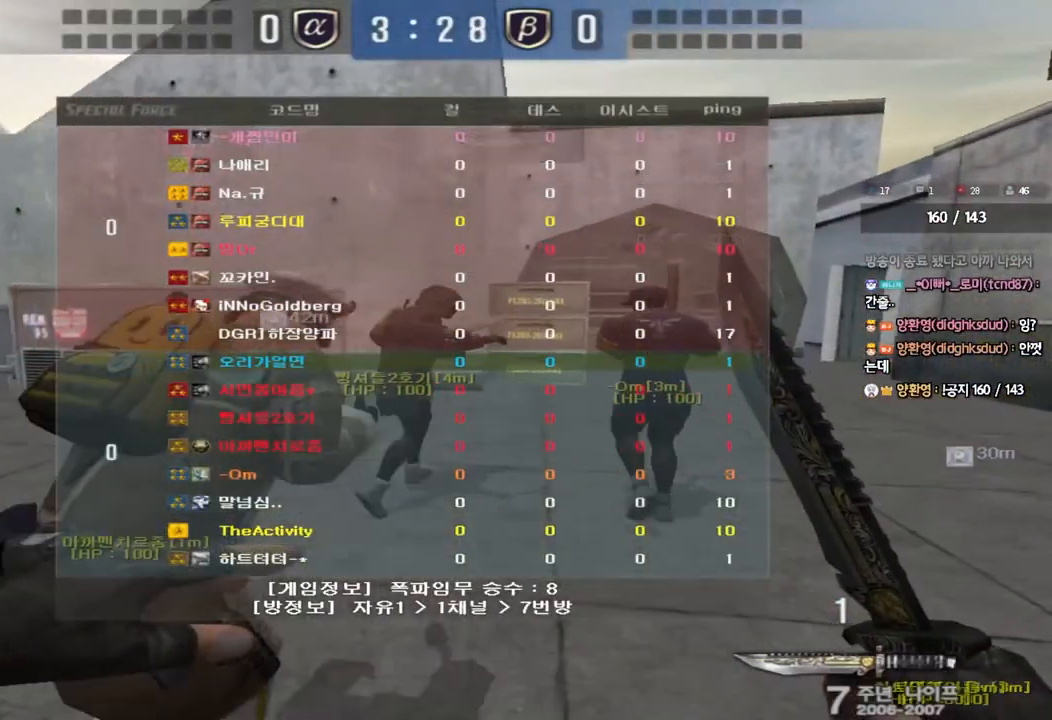
{"keys": ["a", "w"], "events": [[383, "tab", "up"], [417, "d", "up"], [483, "a", "down"]]}
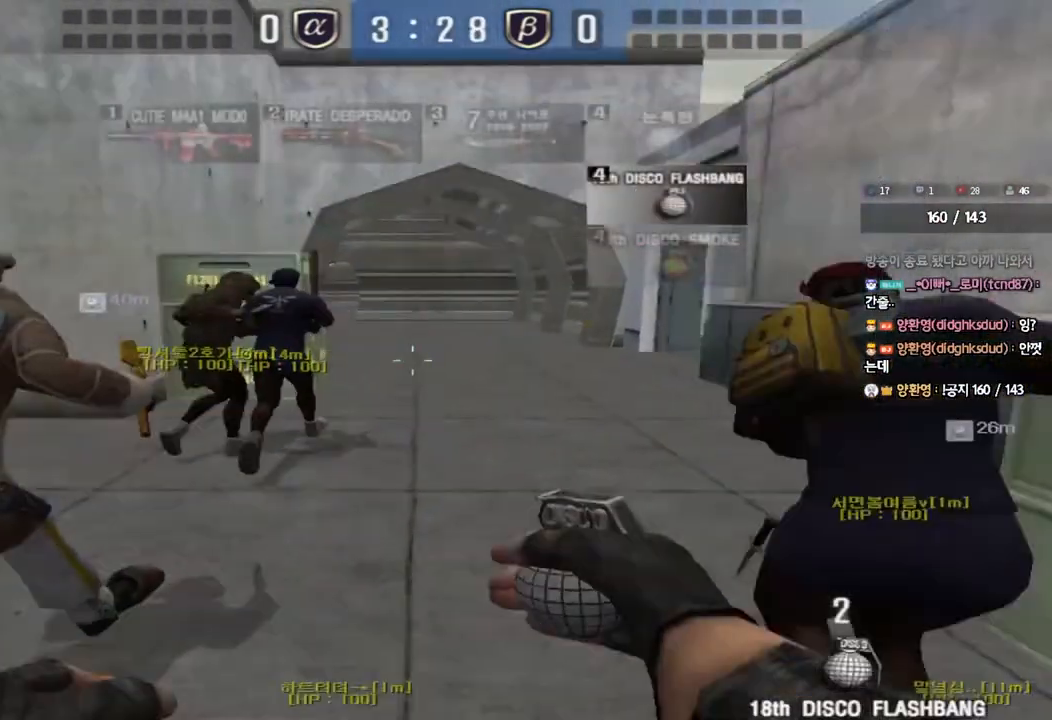
{"keys": ["a", "w"], "events": []}
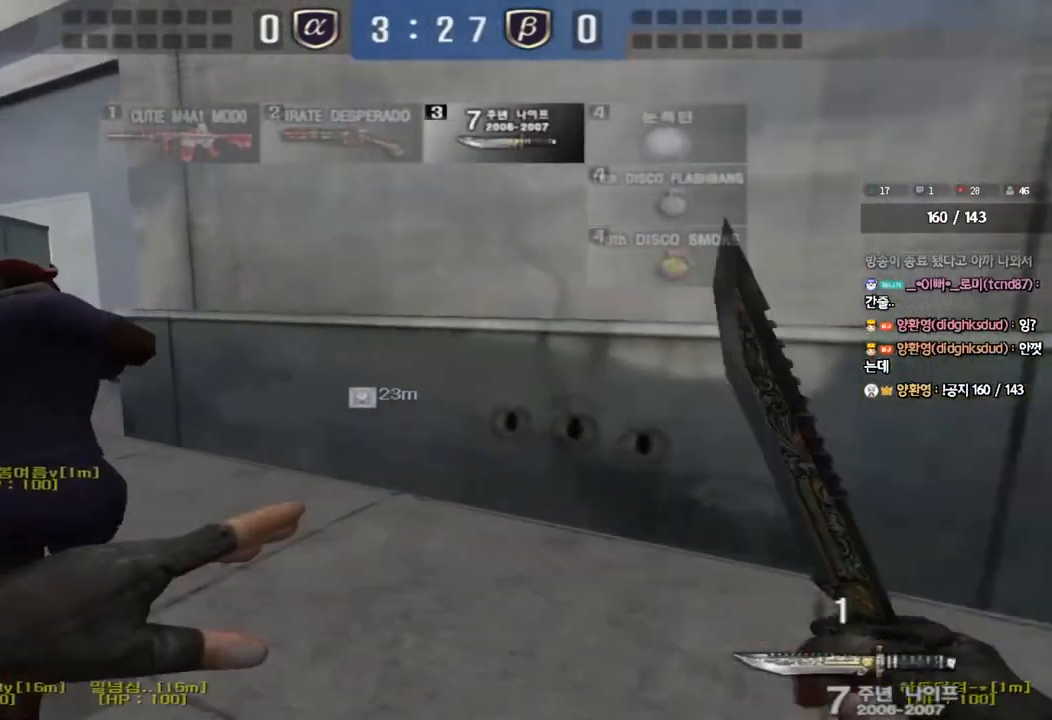
{"keys": ["a", "w"], "events": []}
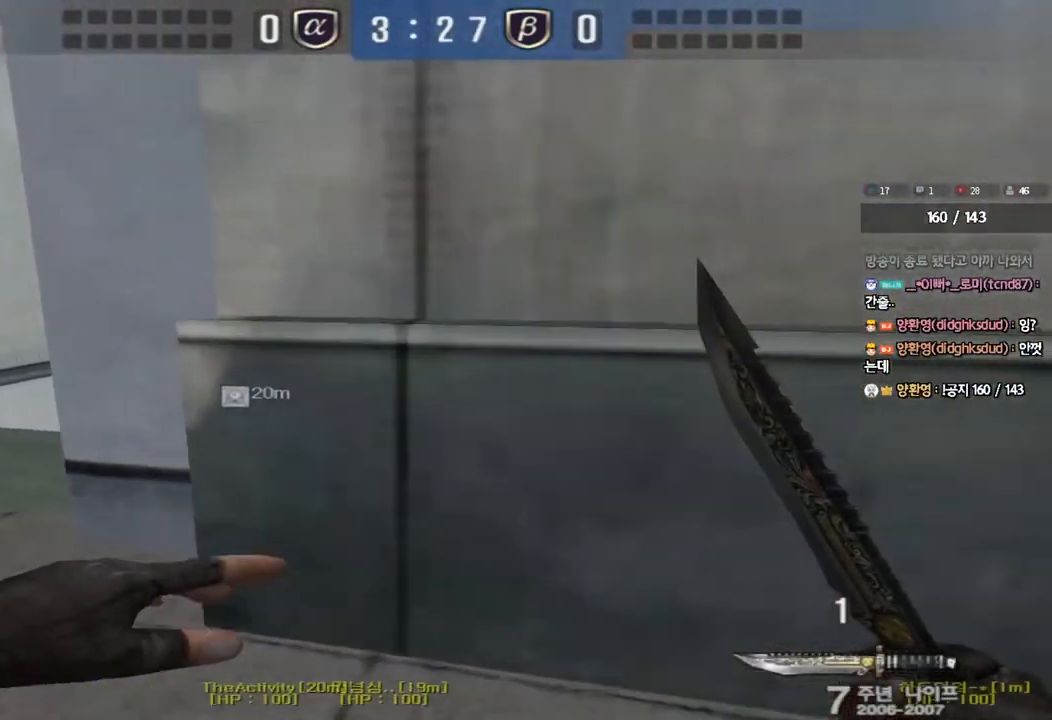
{"keys": ["d", "tab", "w"], "events": [[267, "a", "up"], [333, "d", "down"], [417, "tab", "down"]]}
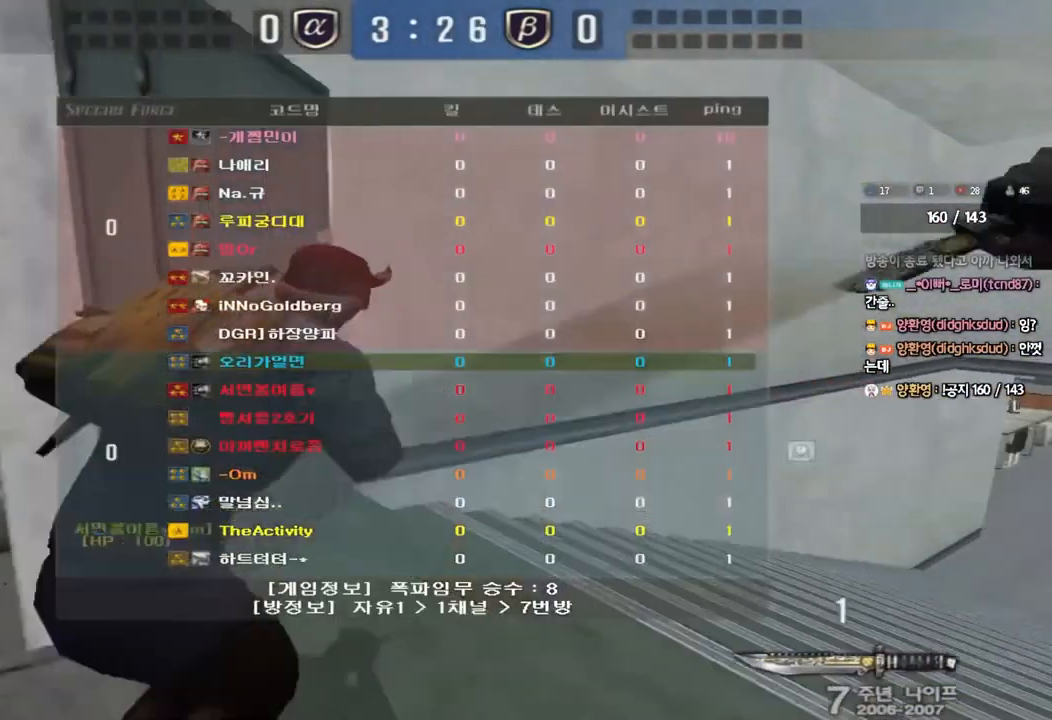
{"keys": ["d", "tab", "w"], "events": []}
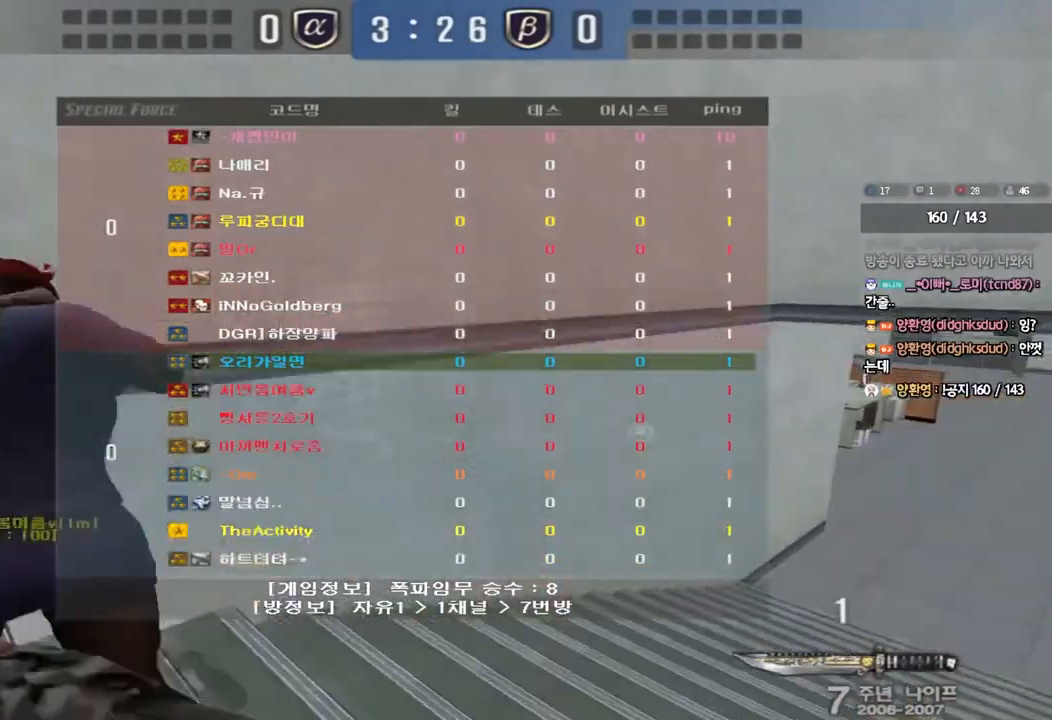
{"keys": ["d", "w"], "events": [[333, "tab", "up"]]}
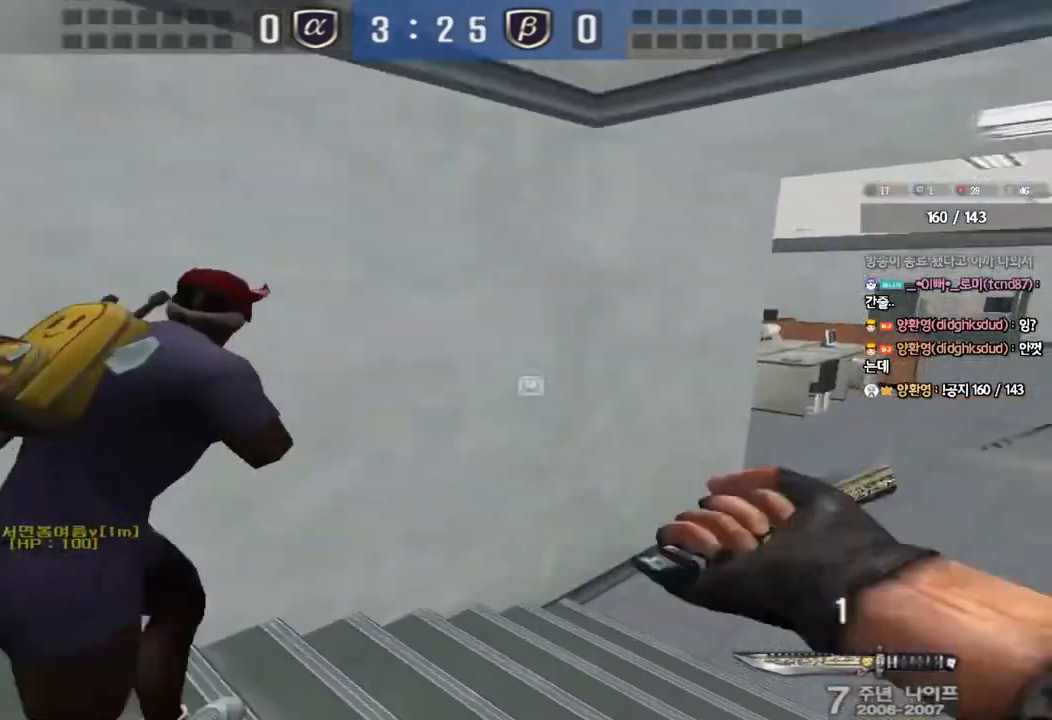
{"keys": ["d", "w"], "events": []}
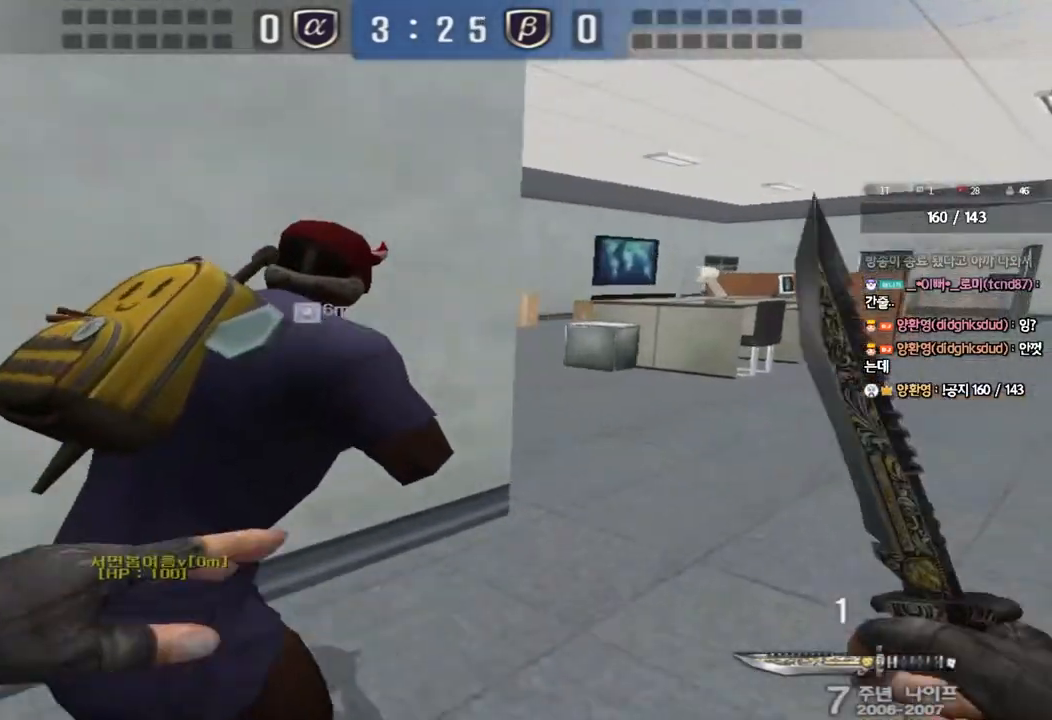
{"keys": ["d", "w"], "events": []}
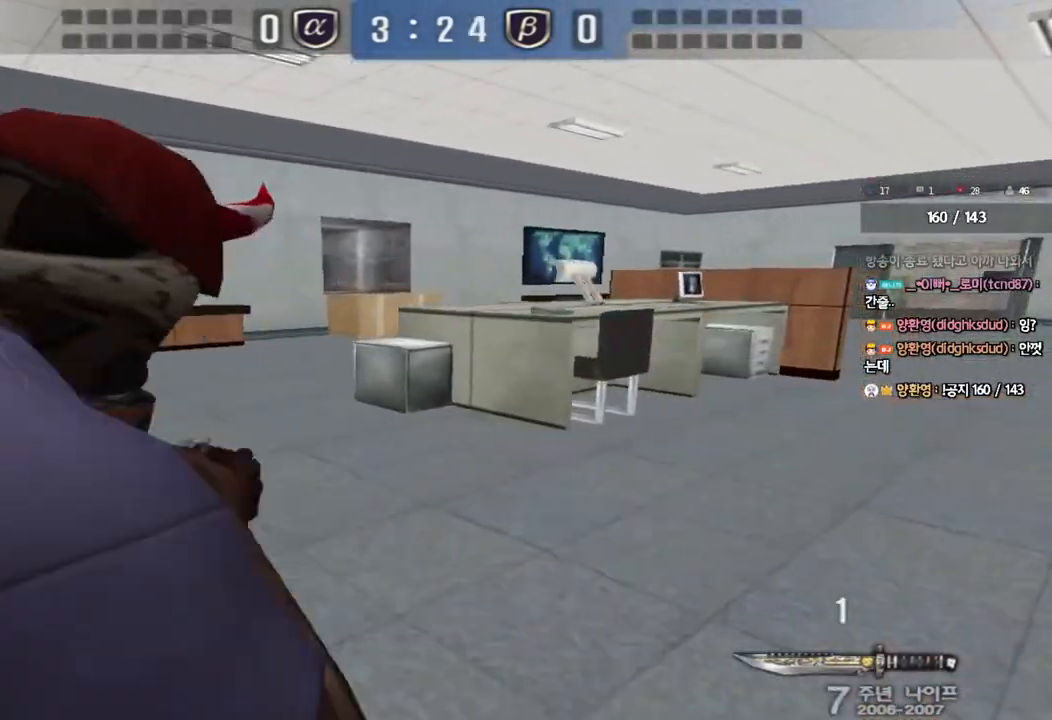
{"keys": ["d", "tab", "w"], "events": [[417, "tab", "down"]]}
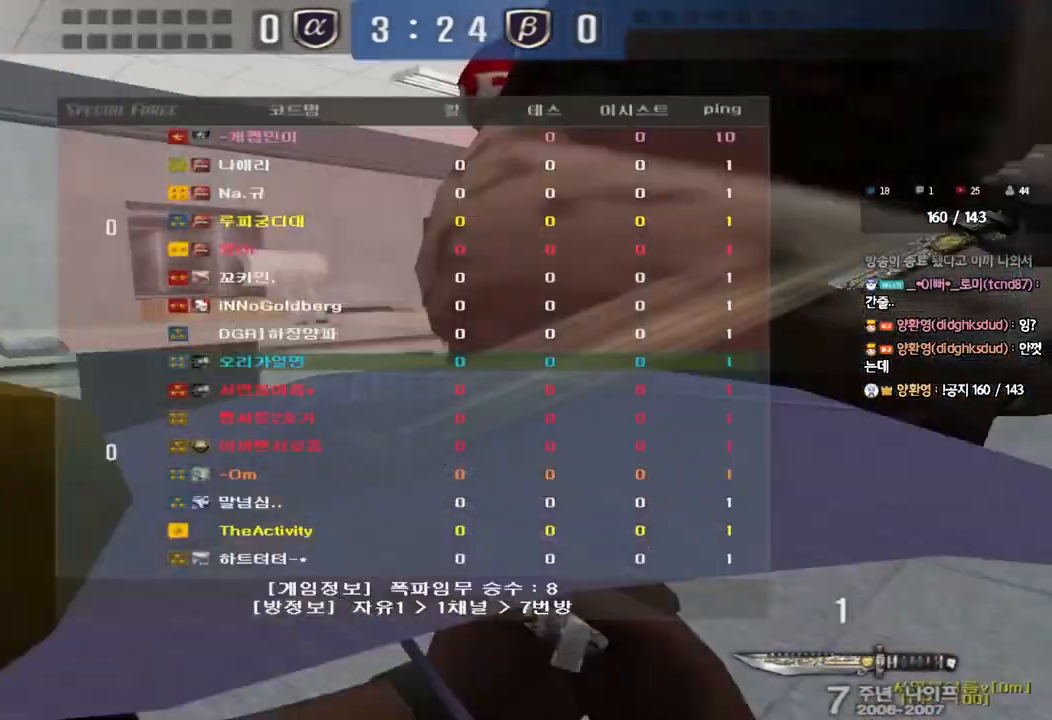
{"keys": ["d", "tab", "w"], "events": []}
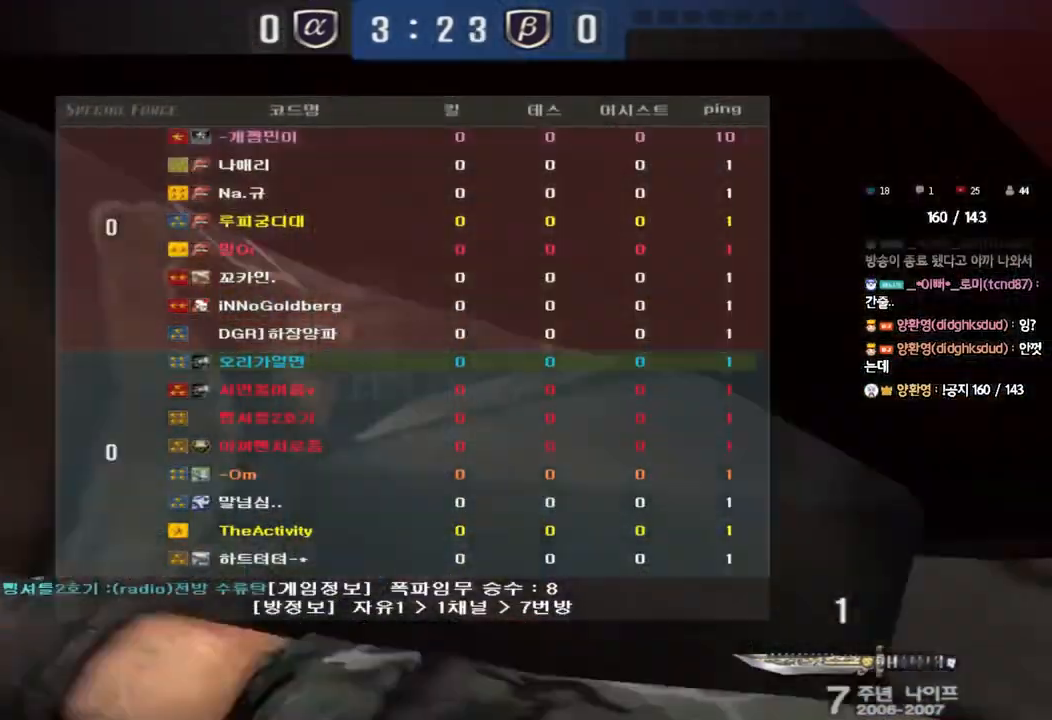
{"keys": ["d", "tab", "w"], "events": []}
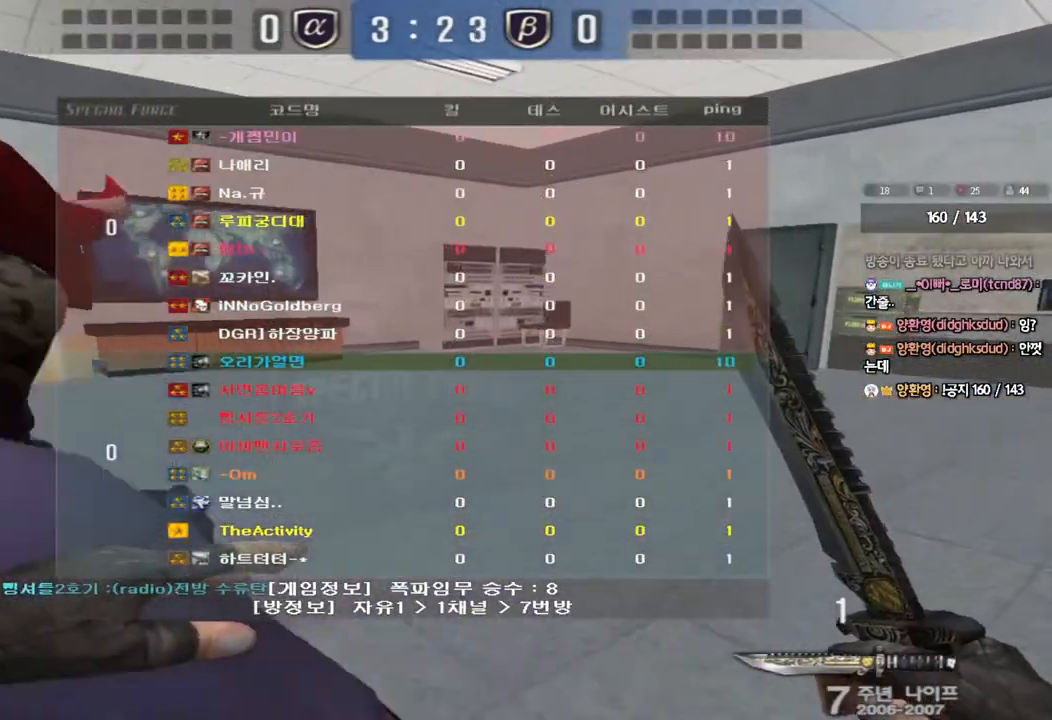
{"keys": ["d", "tab", "w"], "events": []}
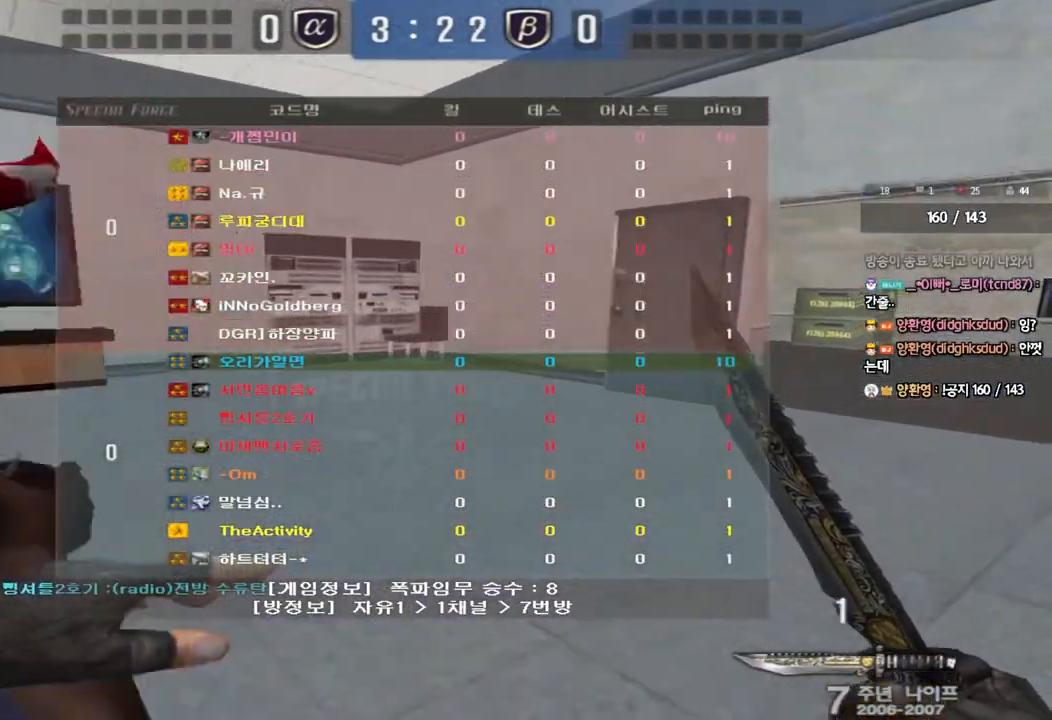
{"keys": ["d", "tab", "w"], "events": []}
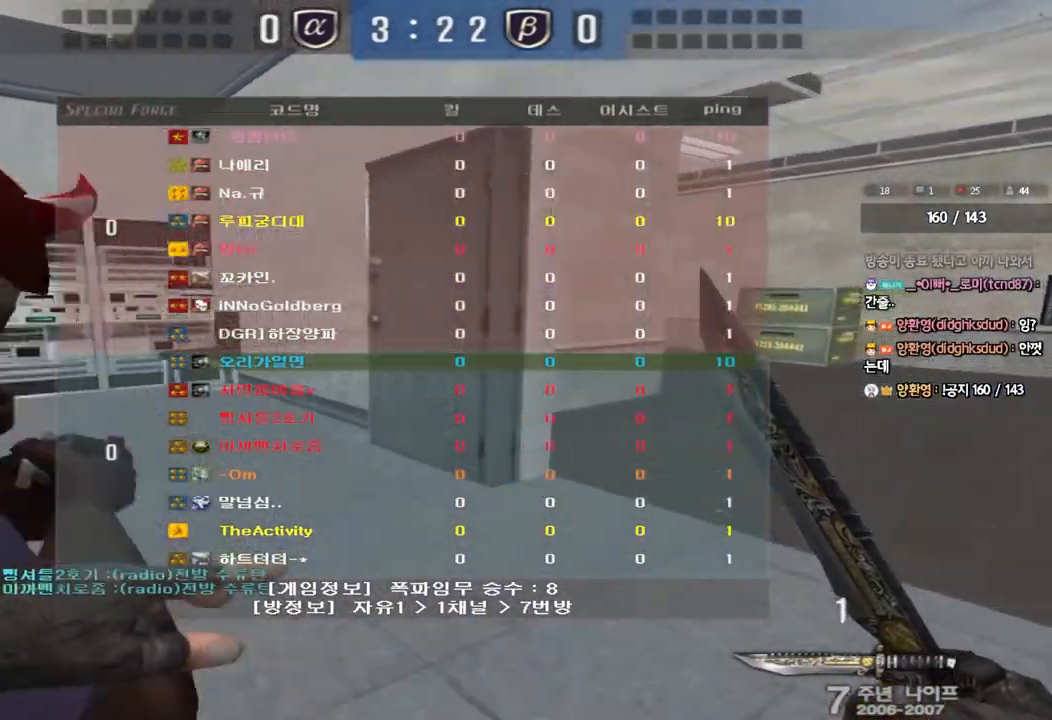
{"keys": ["d", "tab", "w"], "events": []}
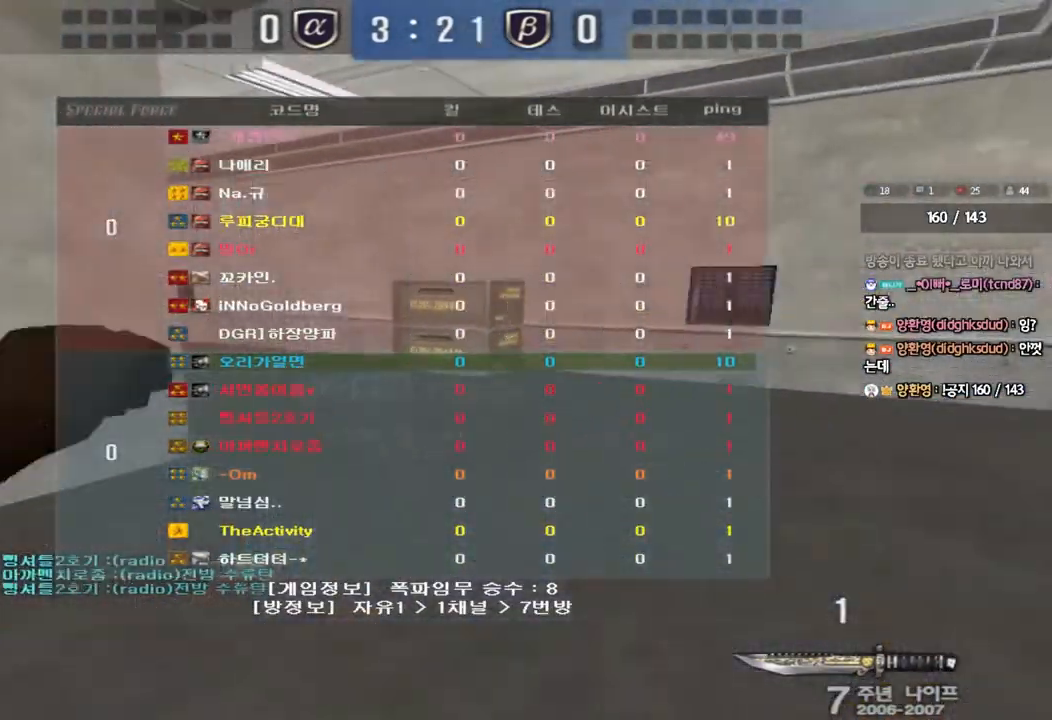
{"keys": ["d", "s"], "events": [[83, "w", "up"], [200, "s", "down"], [400, "tab", "up"]]}
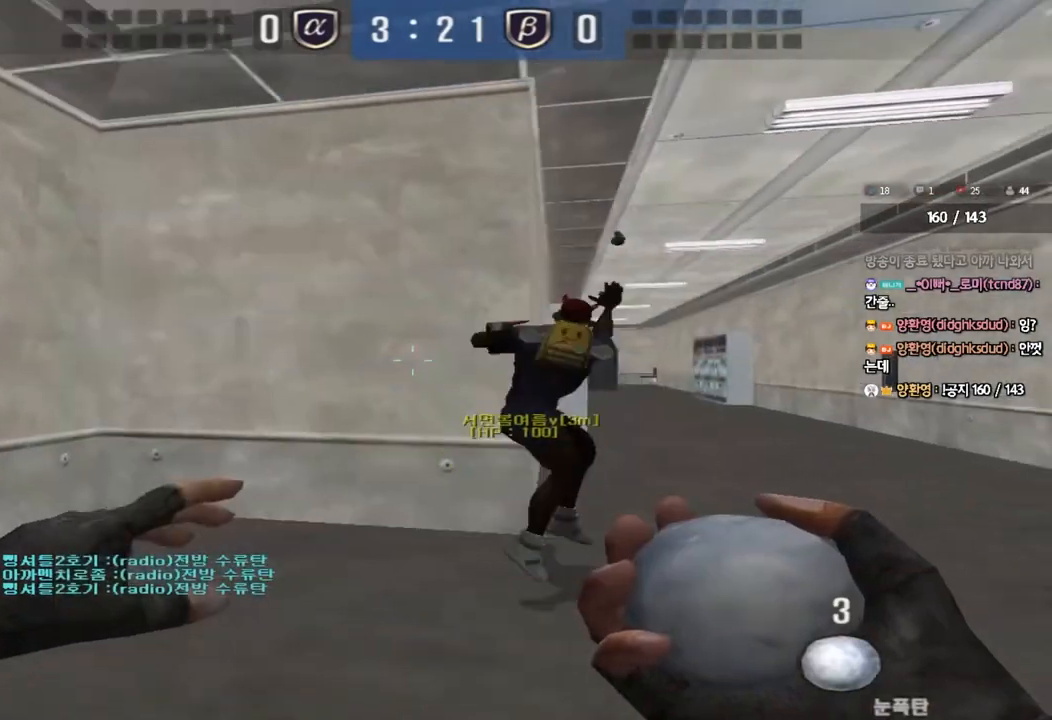
{"keys": ["ctrl"], "events": [[83, "ctrl", "down"], [100, "d", "up"], [100, "s", "up"], [217, "a", "down"], [233, "s", "down"], [350, "s", "up"], [367, "a", "up"]]}
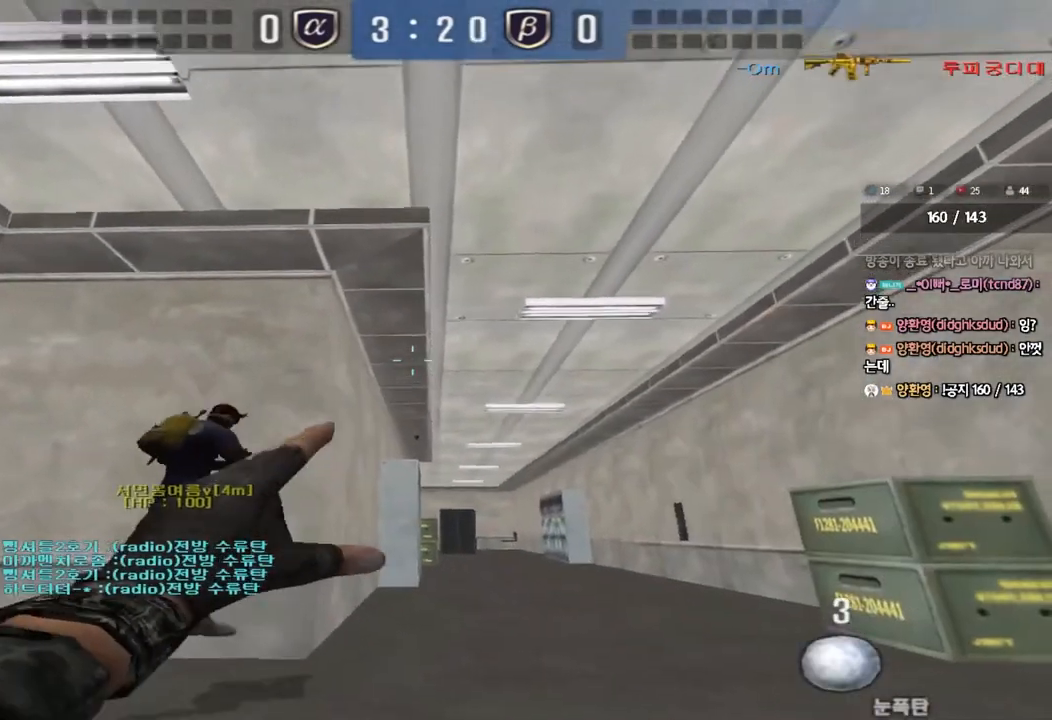
{"keys": ["ctrl"]}
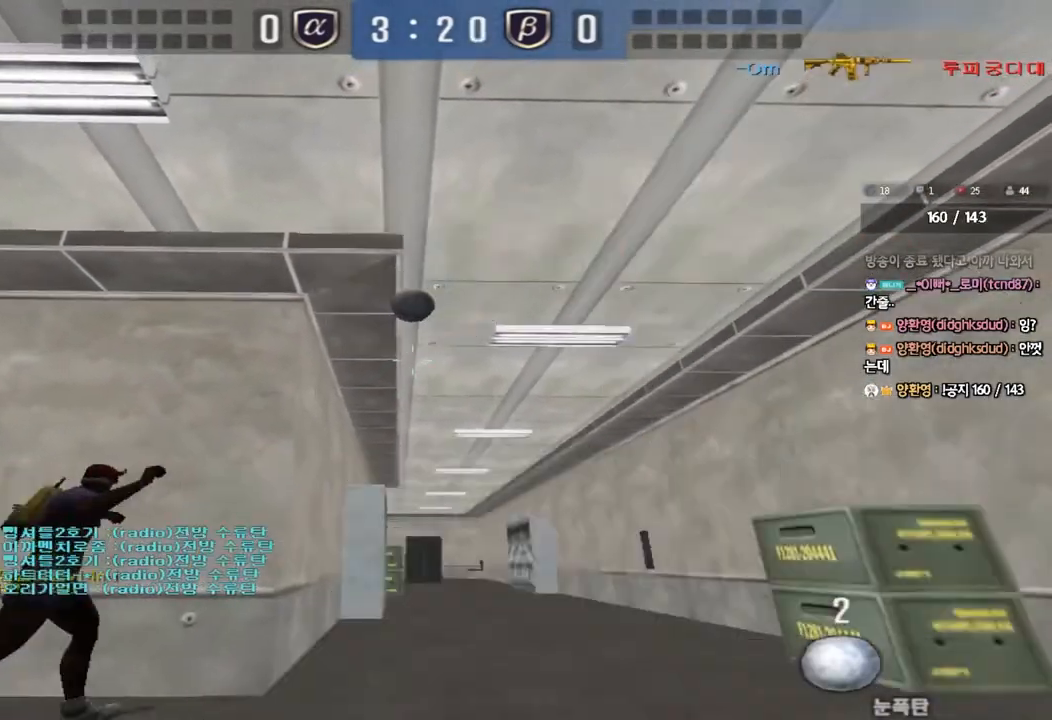
{"keys": ["ctrl"], "events": []}
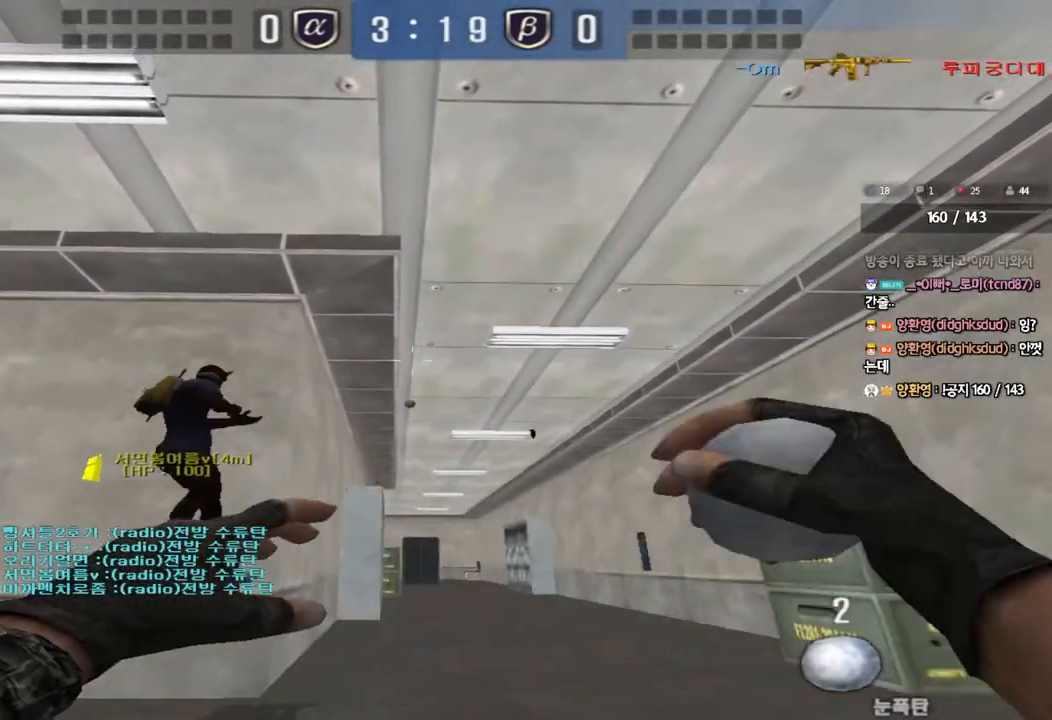
{"keys": ["ctrl"]}
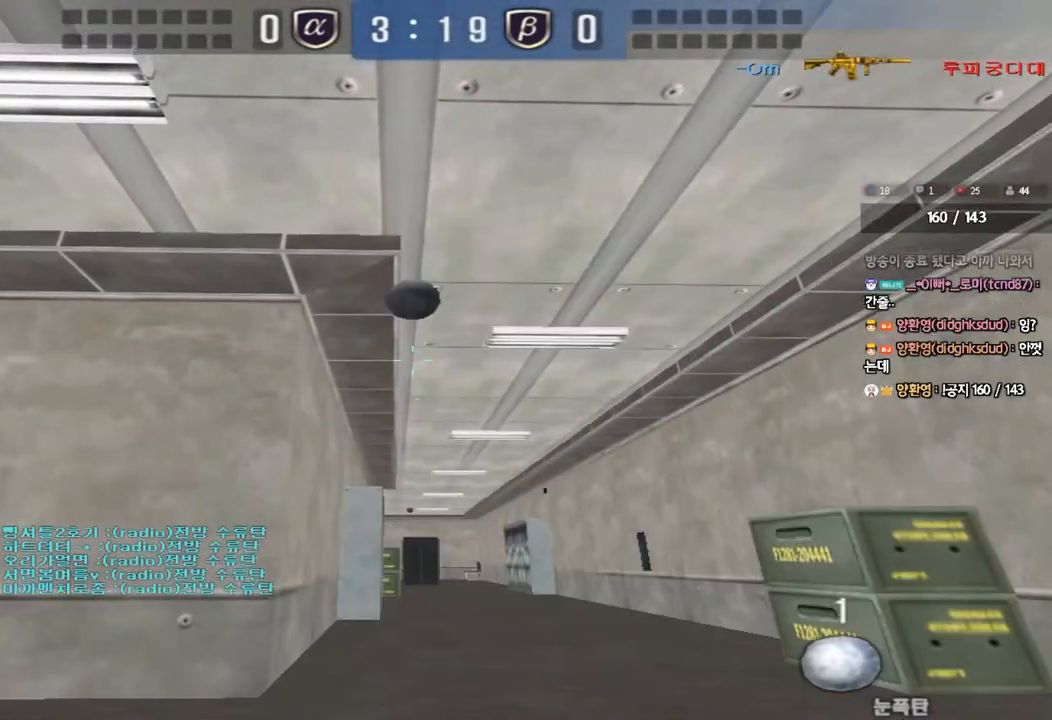
{"keys": ["a", "w"], "events": [[67, "a", "down"], [83, "w", "down"], [117, "ctrl", "up"]]}
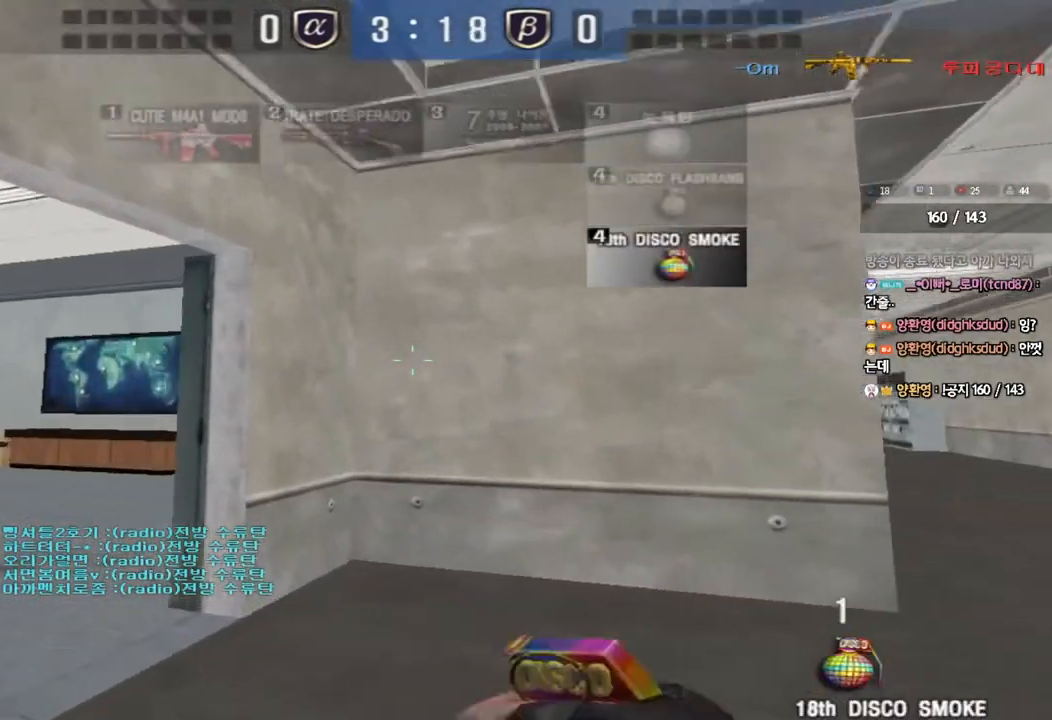
{"keys": ["shift"], "events": [[17, "a", "up"], [17, "shift", "down"], [17, "w", "up"]]}
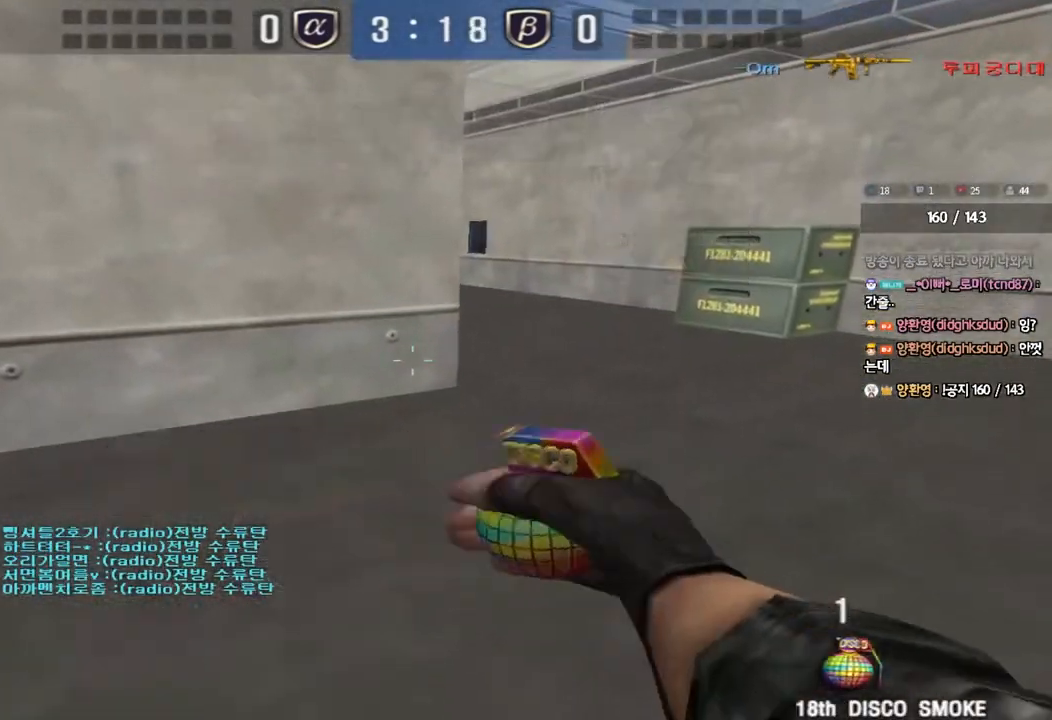
{"keys": ["d", "w"], "events": [[217, "shift", "up"], [250, "d", "down"], [250, "w", "down"], [317, "tab", "down"], [450, "tab", "up"]]}
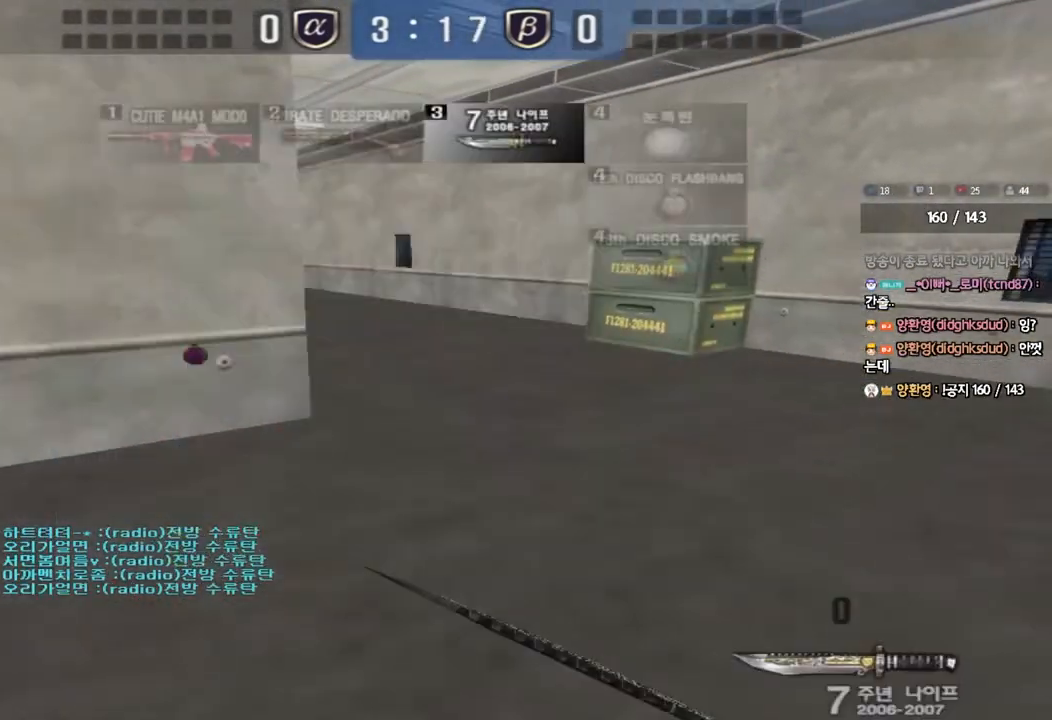
{"keys": ["a", "s"], "events": [[133, "shift", "down"], [150, "d", "up"], [150, "w", "up"], [200, "space", "down"], [317, "shift", "up"], [317, "space", "up"], [433, "a", "down"], [450, "s", "down"]]}